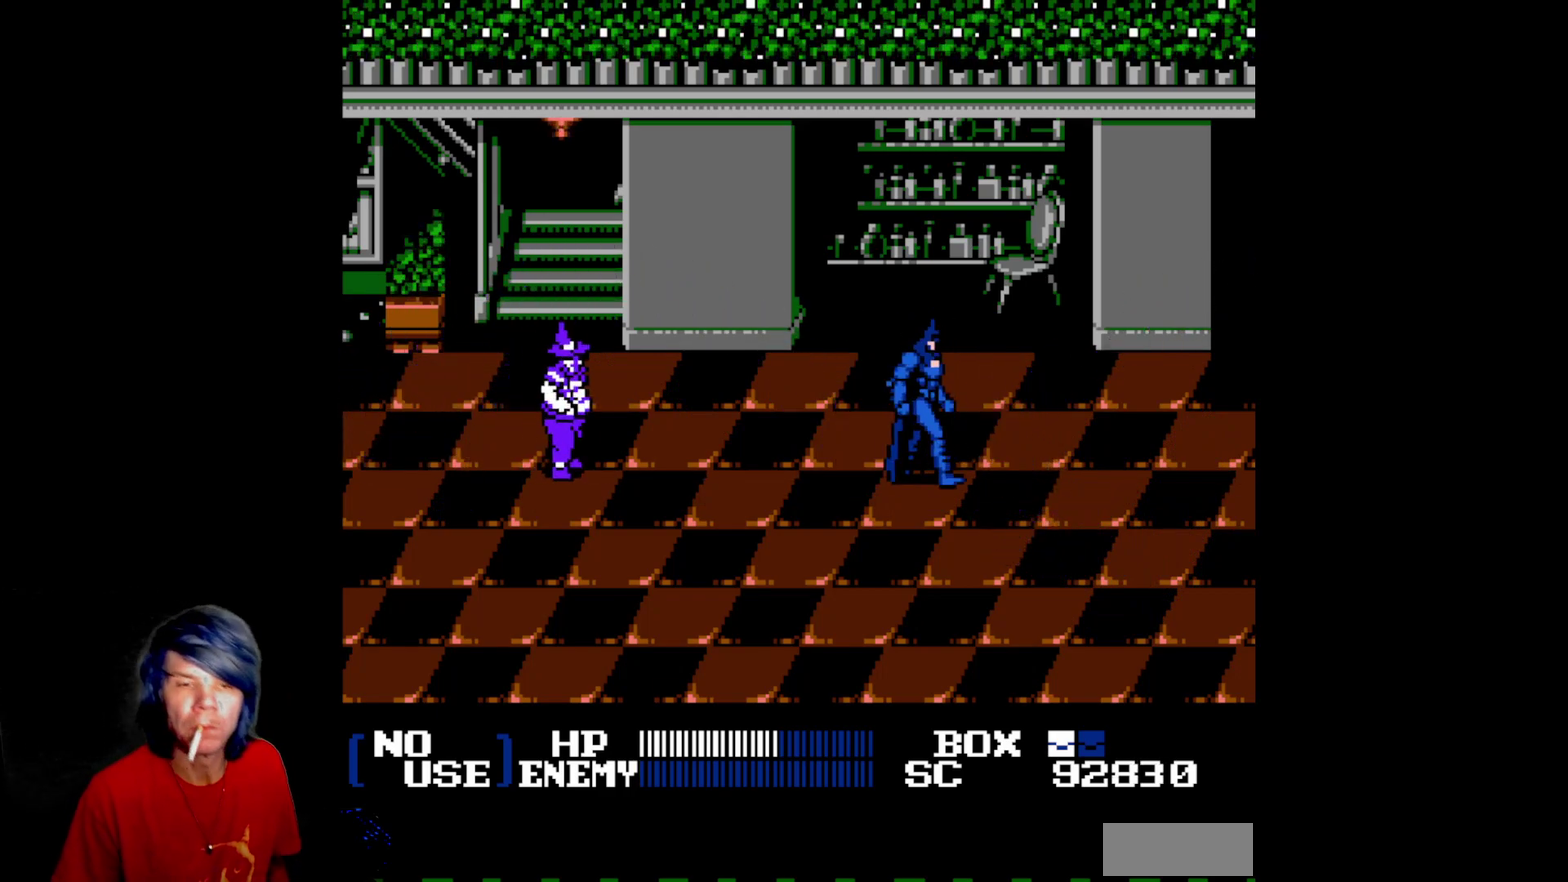
Gameplay with a controller (Nintendo layout); each line is a JSON object with the inputs held at the frame after it. "events" lists button and stick changes between this image and that frame as [ms after this image, input, new state], when the widget could be followed in between. Not read: L3 R3.
{"buttons": ["DPAD_LEFT"], "events": [[367, "DPAD_RIGHT", "up"], [433, "DPAD_DOWN", "up"], [450, "DPAD_LEFT", "down"]]}
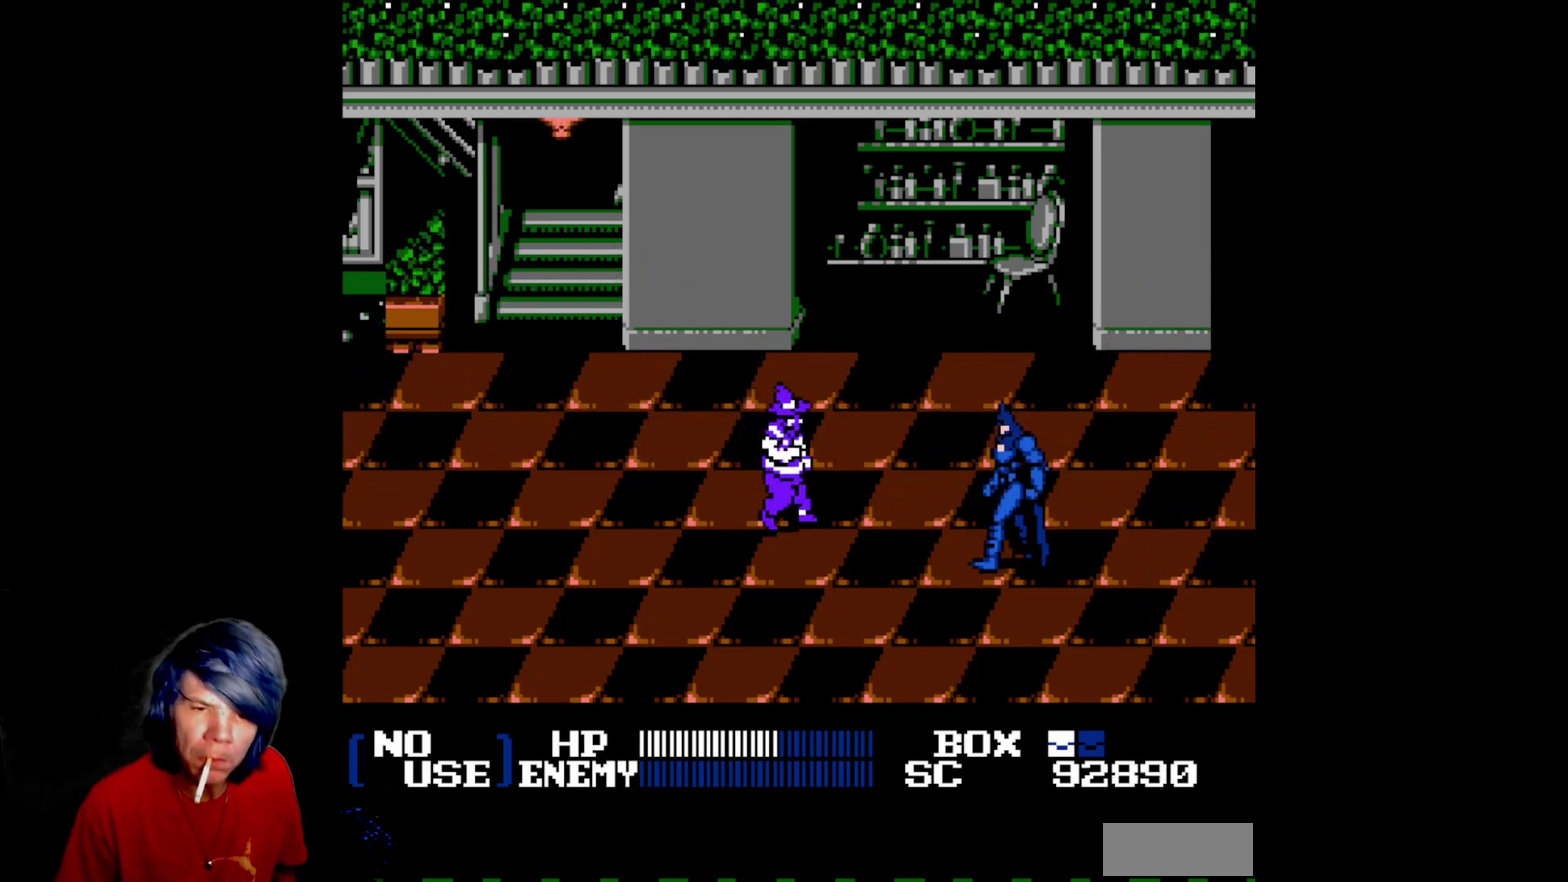
{"buttons": [], "events": [[200, "B", "down"], [217, "B", "up"], [250, "B", "down"], [267, "B", "up"], [267, "DPAD_LEFT", "up"], [300, "B", "down"], [317, "B", "up"], [333, "B", "down"], [400, "B", "up"], [417, "B", "down"], [433, "B", "up"], [483, "B", "down"], [500, "B", "up"]]}
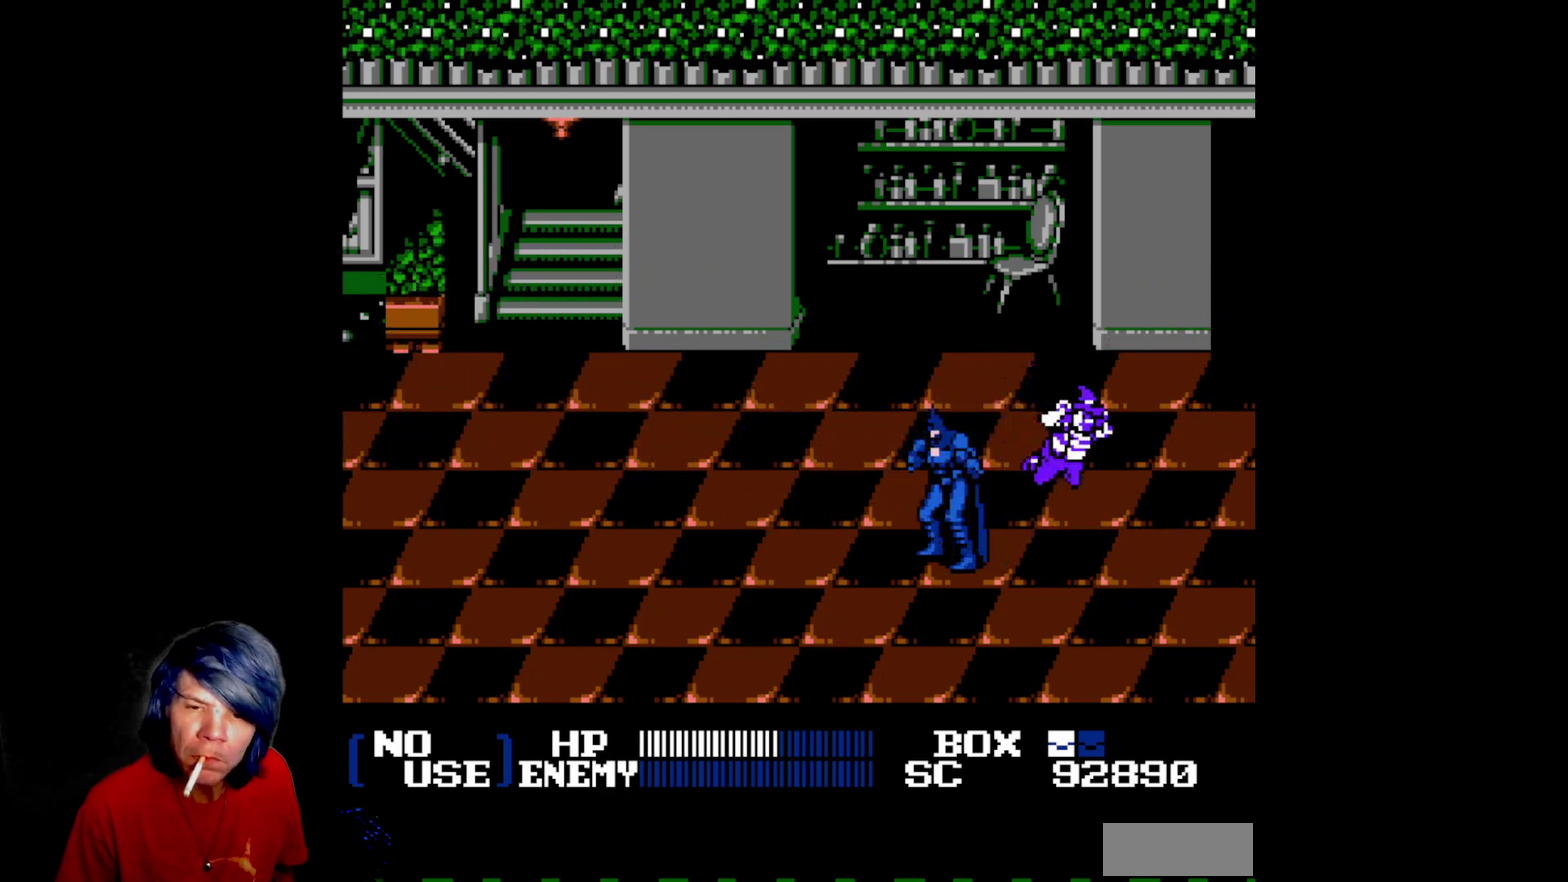
{"buttons": ["DPAD_UP"], "events": [[50, "B", "down"], [67, "B", "up"], [100, "B", "down"], [133, "B", "up"], [150, "B", "down"], [150, "DPAD_RIGHT", "down"], [167, "B", "up"], [333, "DPAD_UP", "down"], [367, "DPAD_RIGHT", "up"]]}
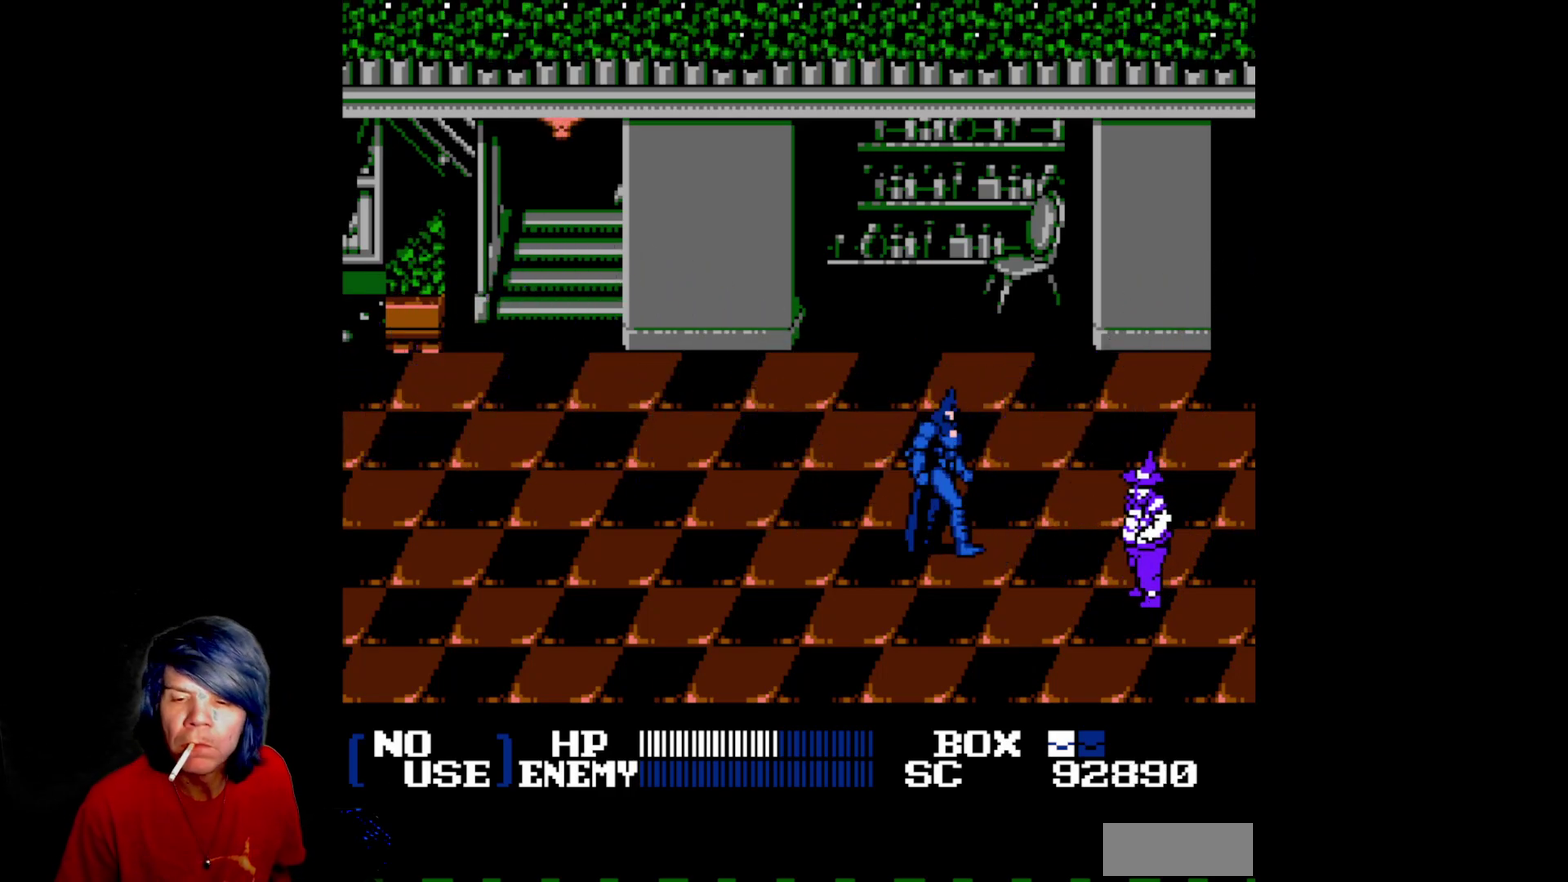
{"buttons": ["DPAD_RIGHT"], "events": [[150, "DPAD_RIGHT", "down"], [217, "DPAD_UP", "up"]]}